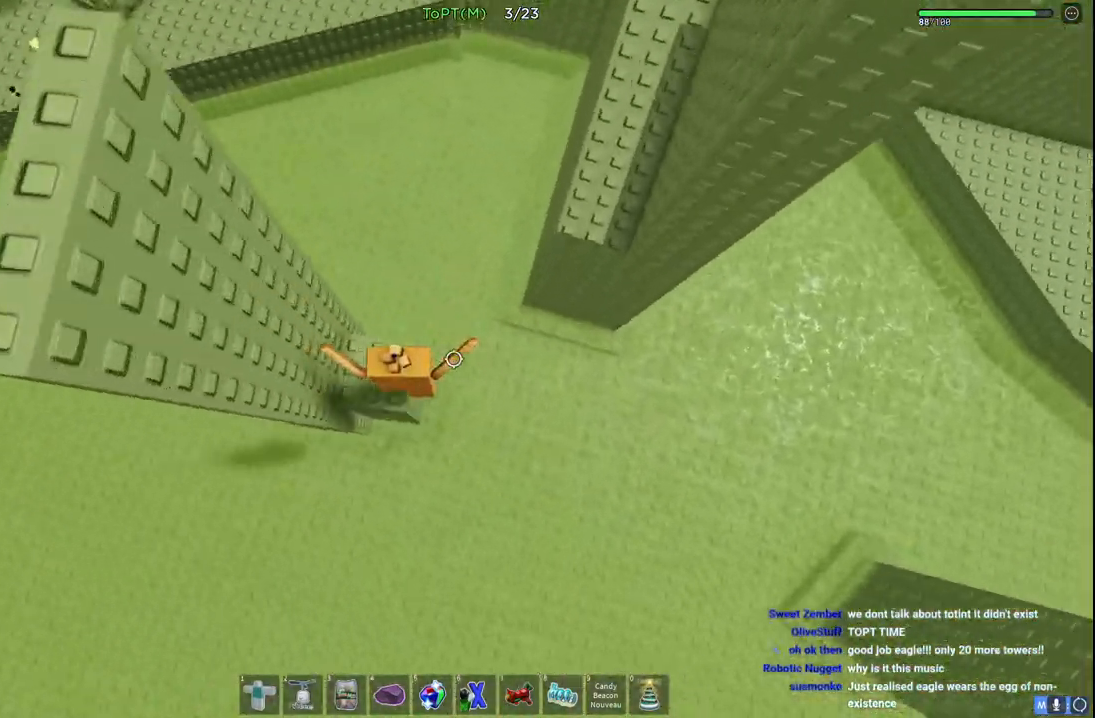
Gameplay with keyboard; each line is a JSON object with the keys held at the frame after it. "events" lists presses ("down") and releases ("up") of "a", "ctrl", "d", "e", "q", "s", "shift", "space" and "w" between this image and that frame as [ms after this image, input, new state], when the widget could be followed in between. No other keys are recorded. Mouse input is not recorded.
{"keys": ["space", "w"], "events": [[83, "space", "down"], [433, "d", "up"]]}
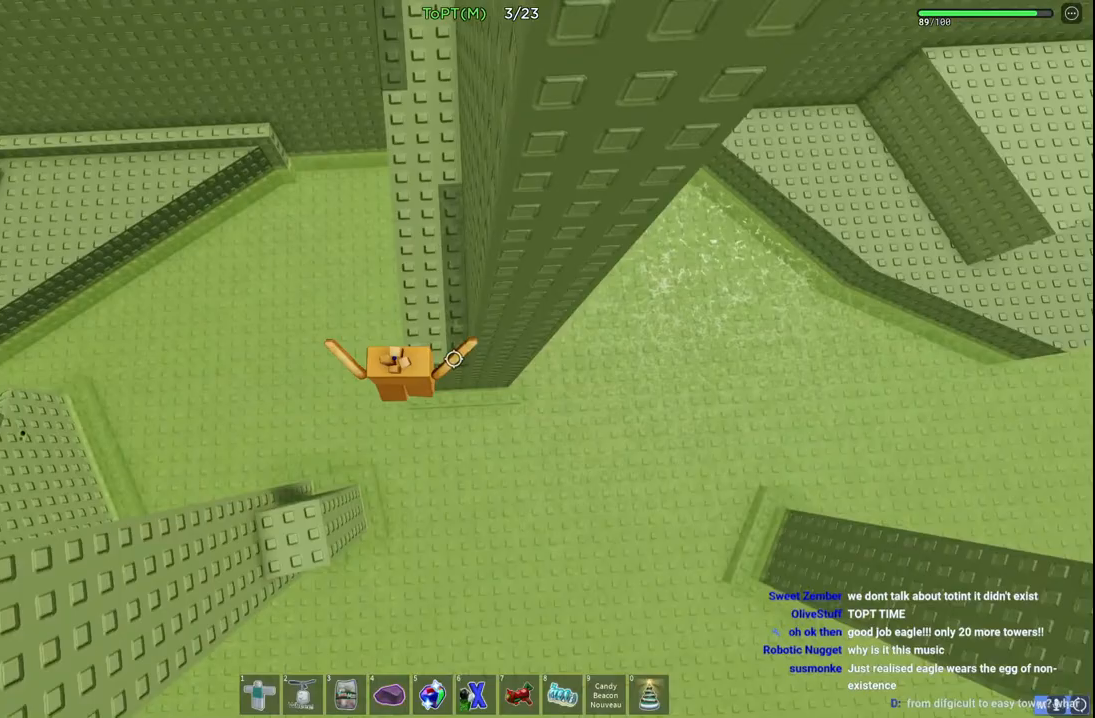
{"keys": ["space", "w"], "events": []}
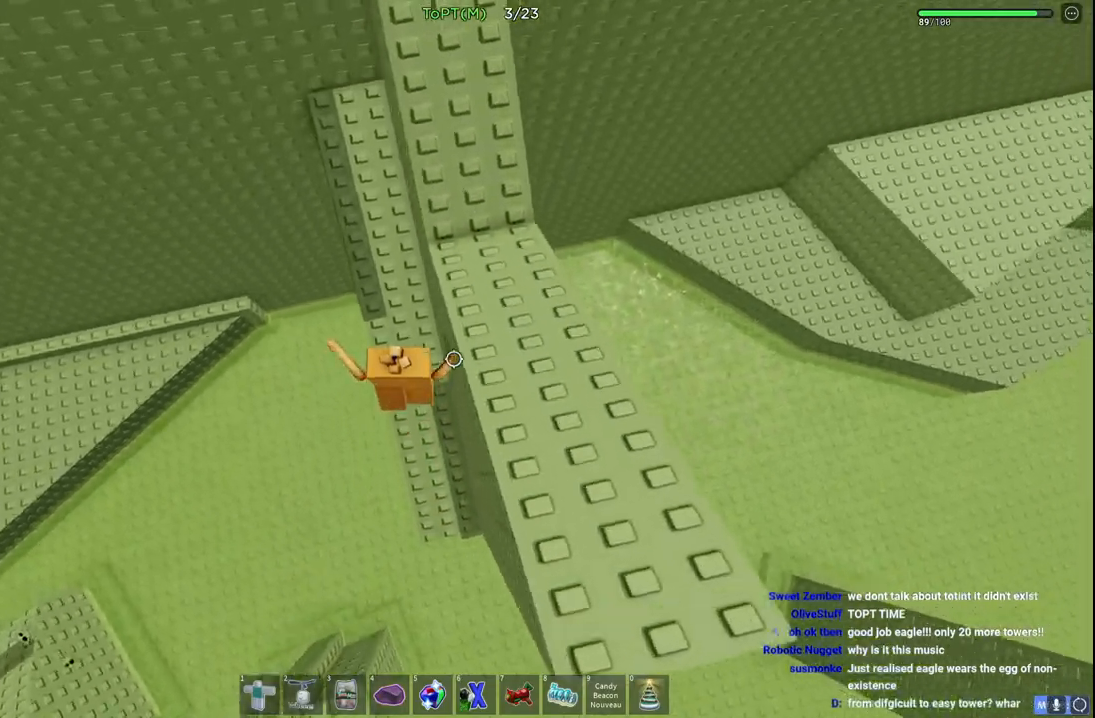
{"keys": ["a"], "events": [[17, "a", "down"], [233, "space", "up"], [483, "w", "up"]]}
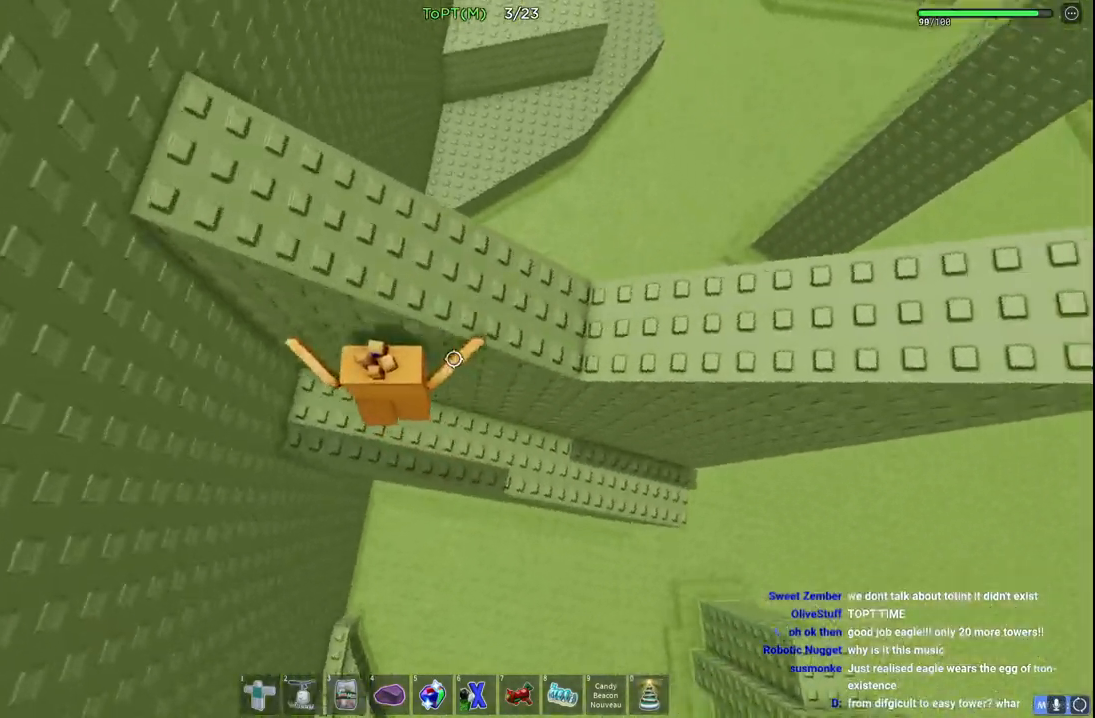
{"keys": ["d", "space", "w"], "events": [[67, "a", "up"], [67, "d", "down"], [167, "space", "down"], [450, "w", "down"]]}
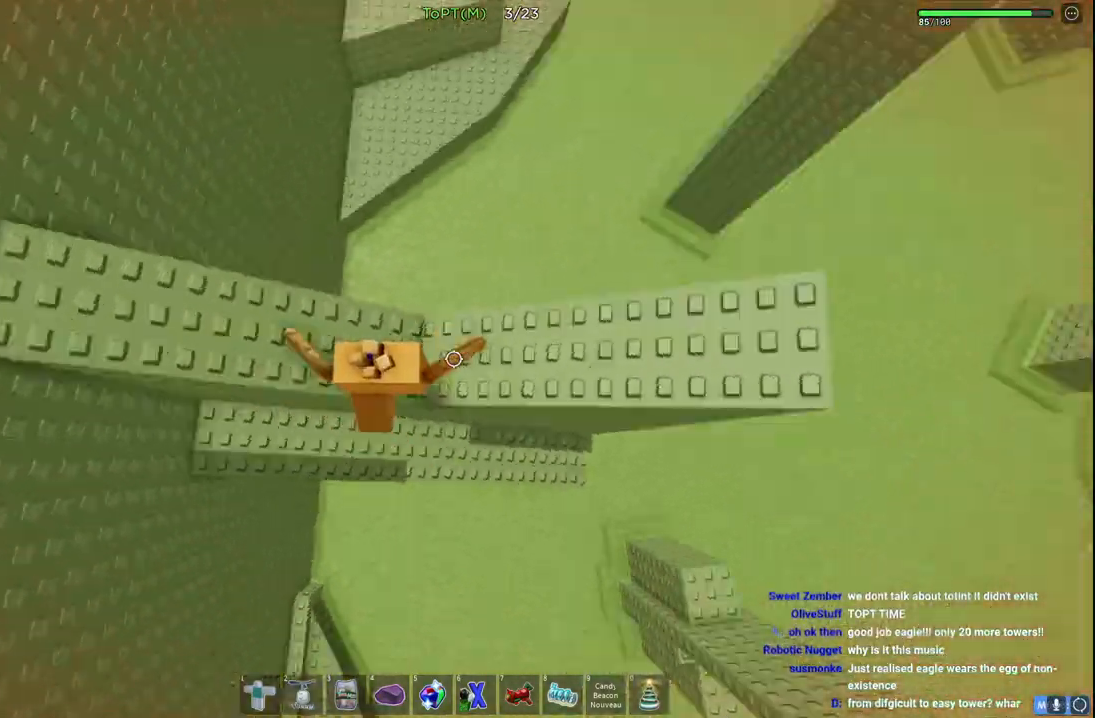
{"keys": ["w"], "events": [[200, "d", "up"], [217, "space", "up"], [383, "d", "down"], [467, "d", "up"]]}
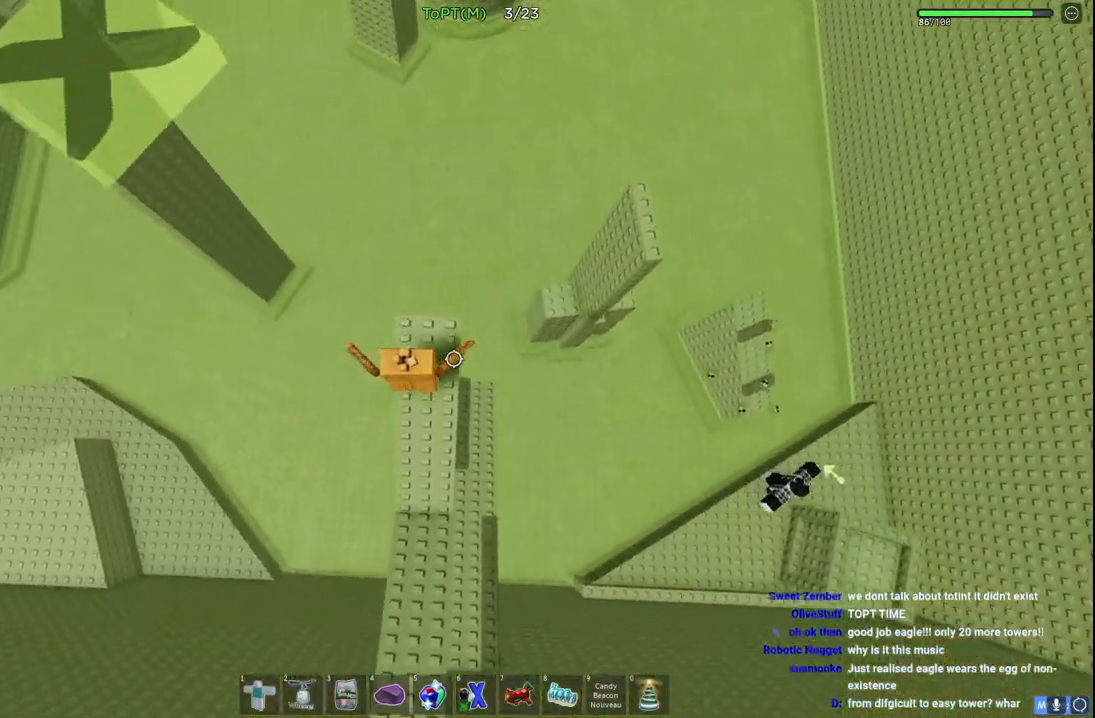
{"keys": [], "events": [[150, "w", "up"]]}
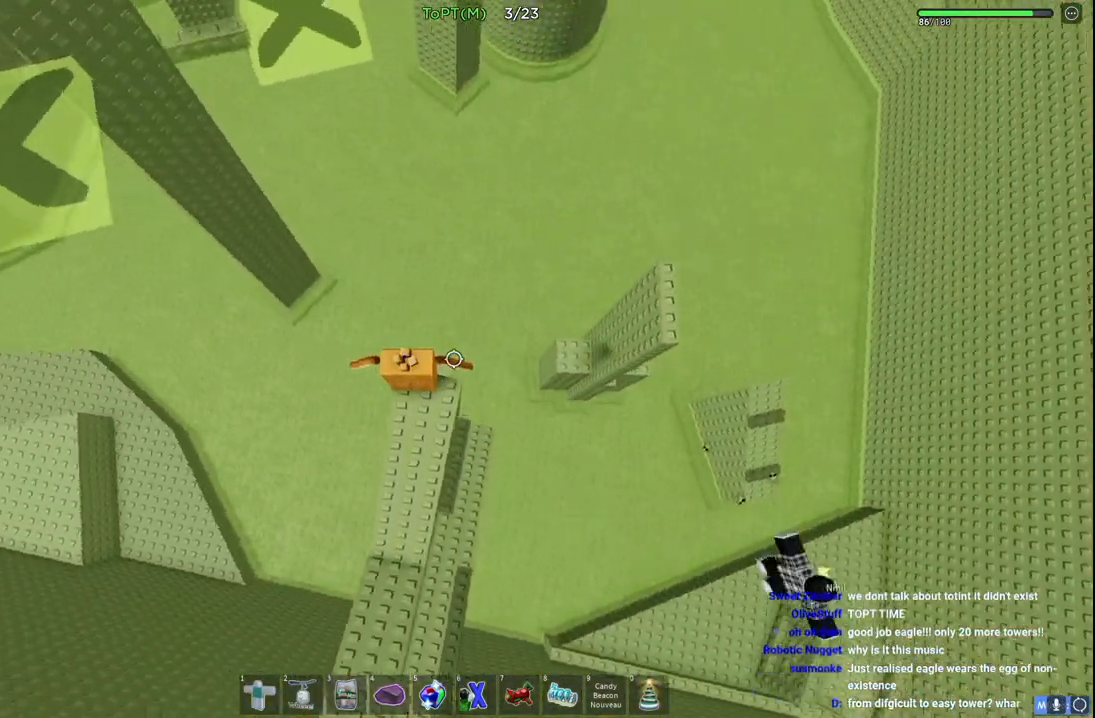
{"keys": ["a", "space", "w"], "events": [[183, "a", "down"], [183, "w", "down"], [317, "space", "down"]]}
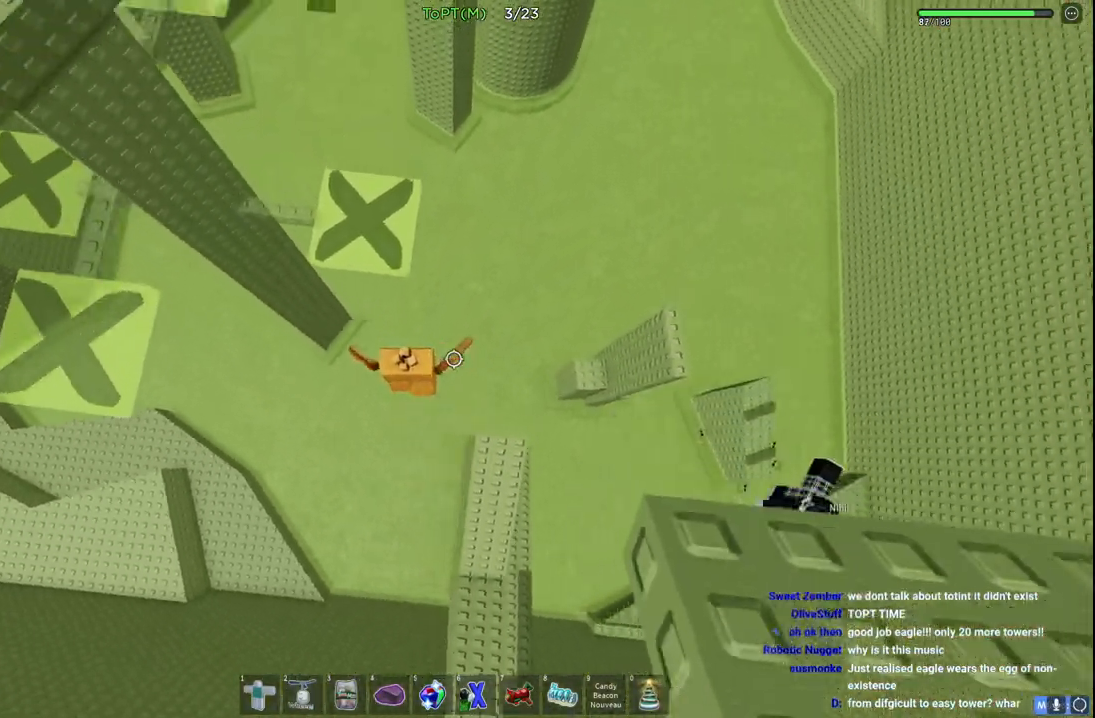
{"keys": ["a", "w"], "events": [[67, "space", "up"]]}
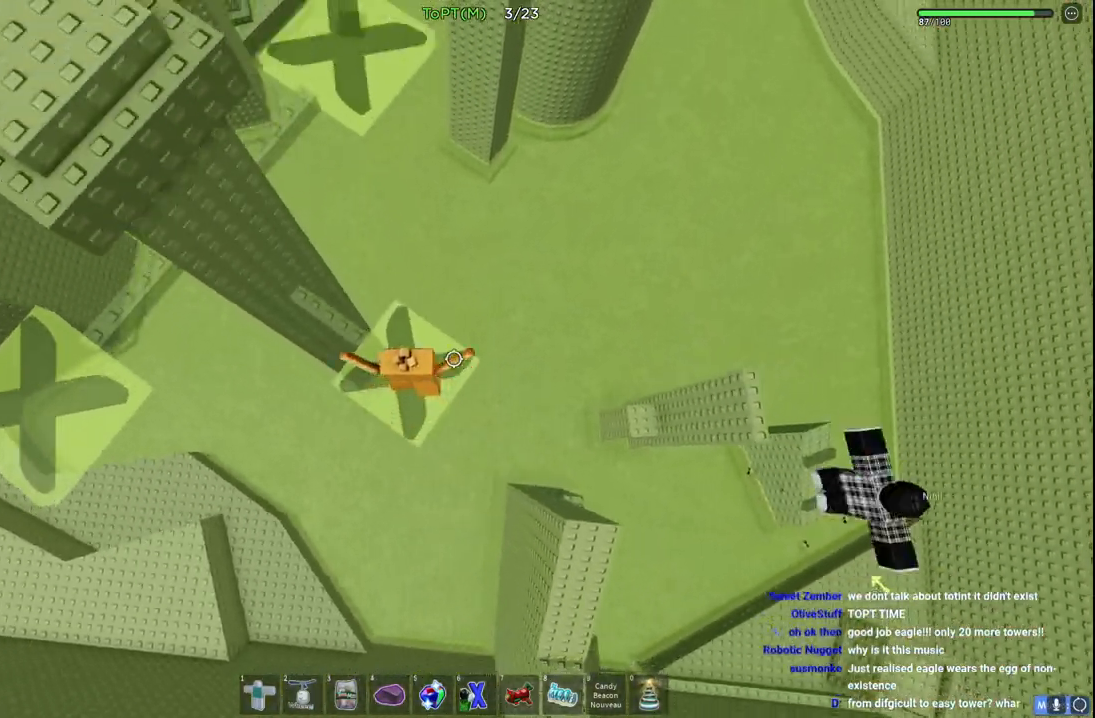
{"keys": [], "events": [[83, "w", "up"], [100, "a", "up"], [217, "a", "down"], [383, "a", "up"]]}
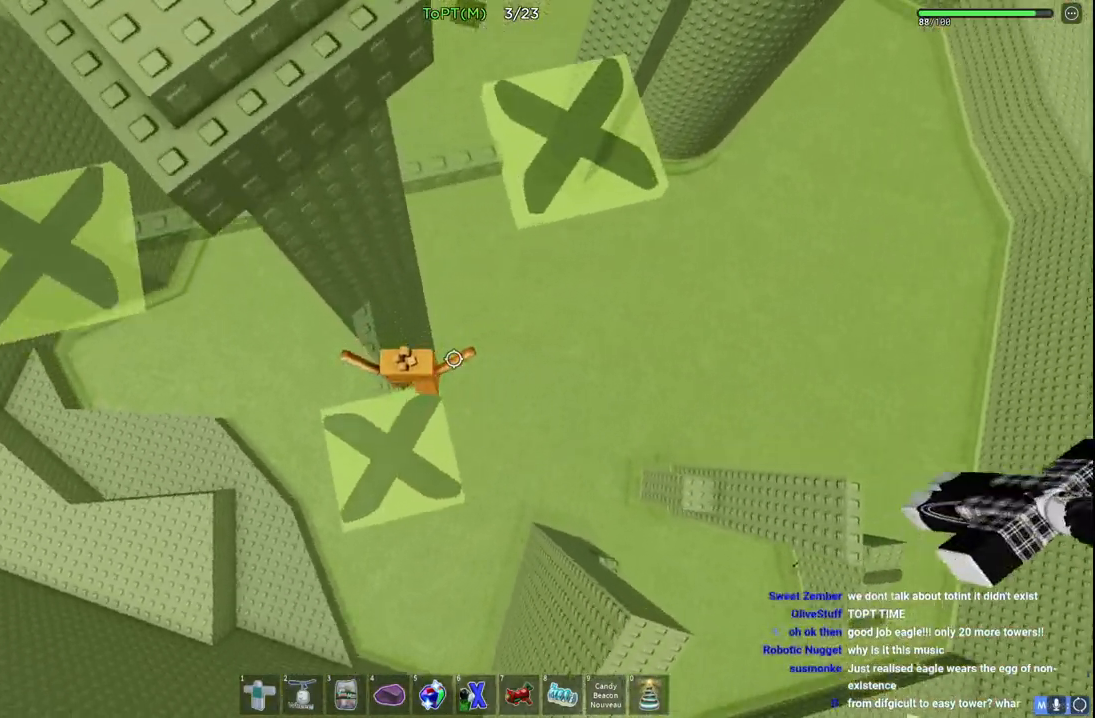
{"keys": ["d", "w"], "events": [[17, "d", "down"], [83, "w", "down"]]}
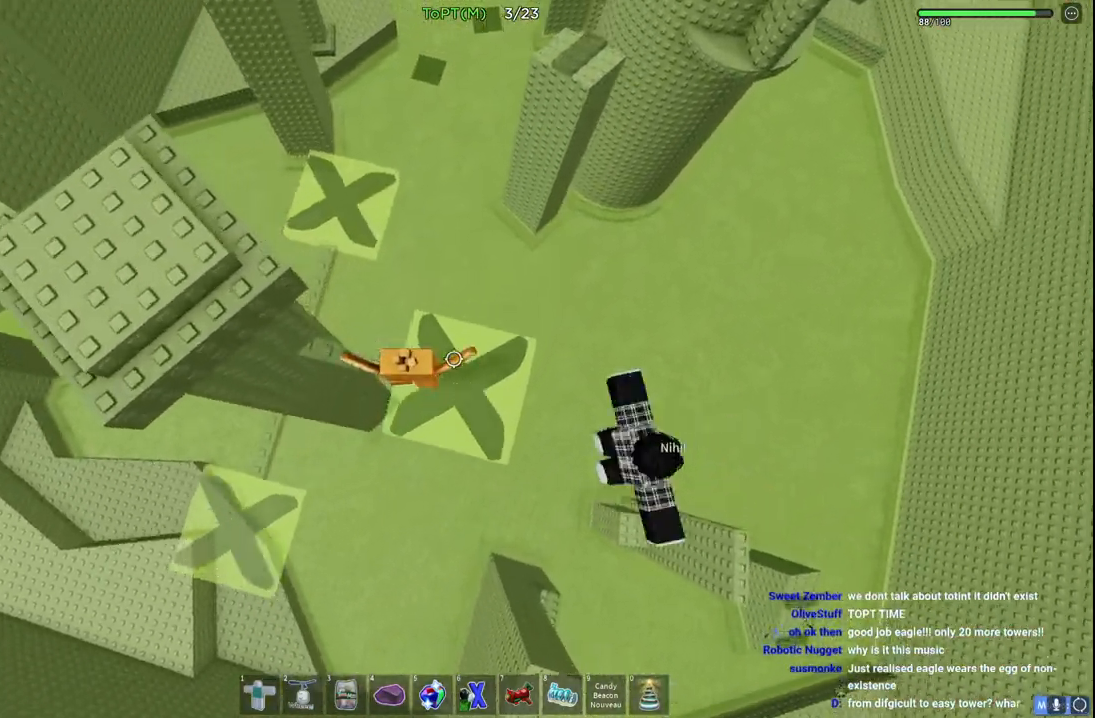
{"keys": ["a", "w"], "events": [[17, "d", "up"], [67, "a", "down"]]}
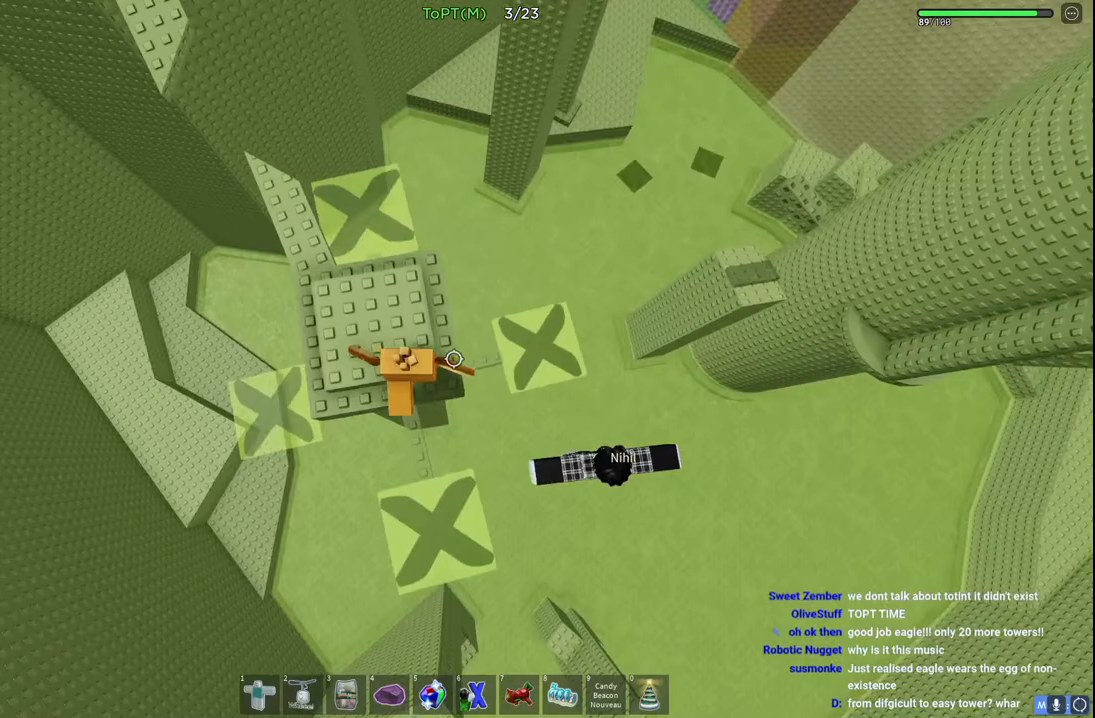
{"keys": ["w"], "events": [[150, "a", "up"], [200, "space", "down"], [400, "space", "up"]]}
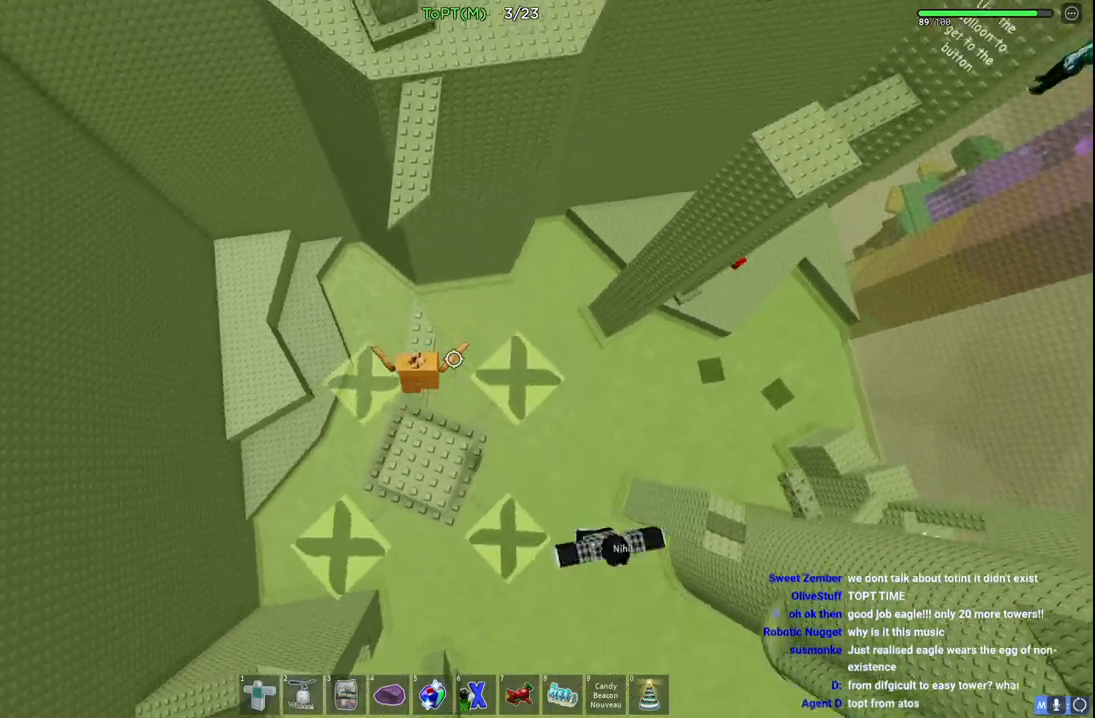
{"keys": ["space", "w"], "events": [[367, "space", "down"]]}
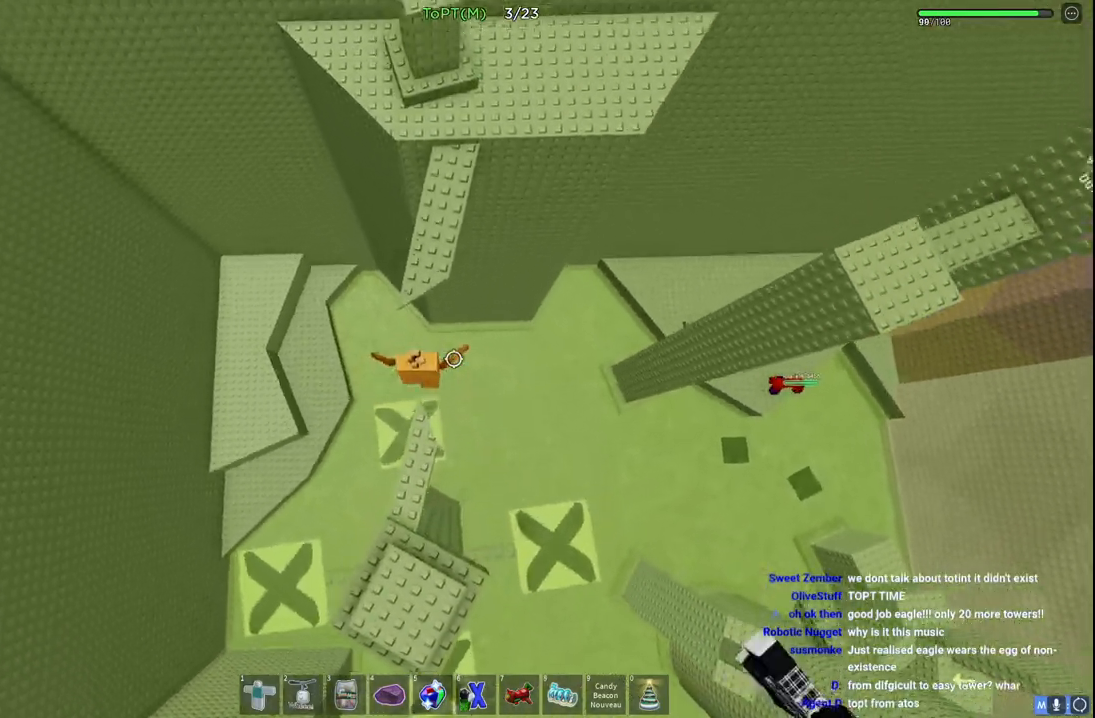
{"keys": ["w"], "events": [[117, "space", "up"]]}
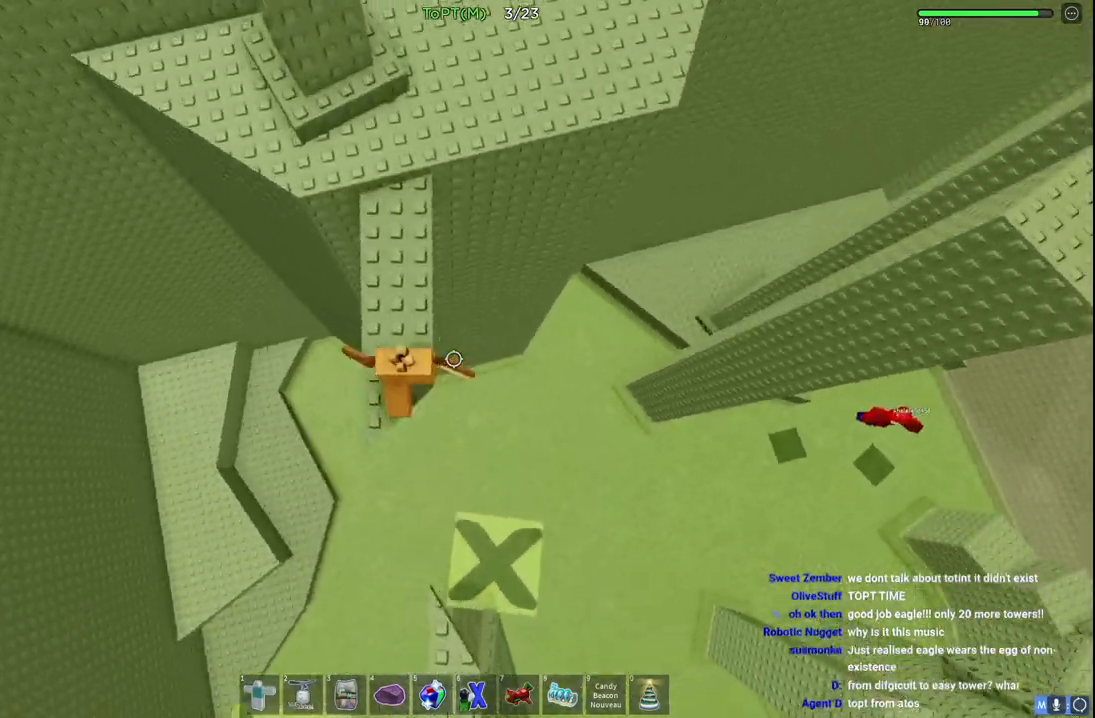
{"keys": ["w"], "events": [[50, "space", "down"], [333, "space", "up"]]}
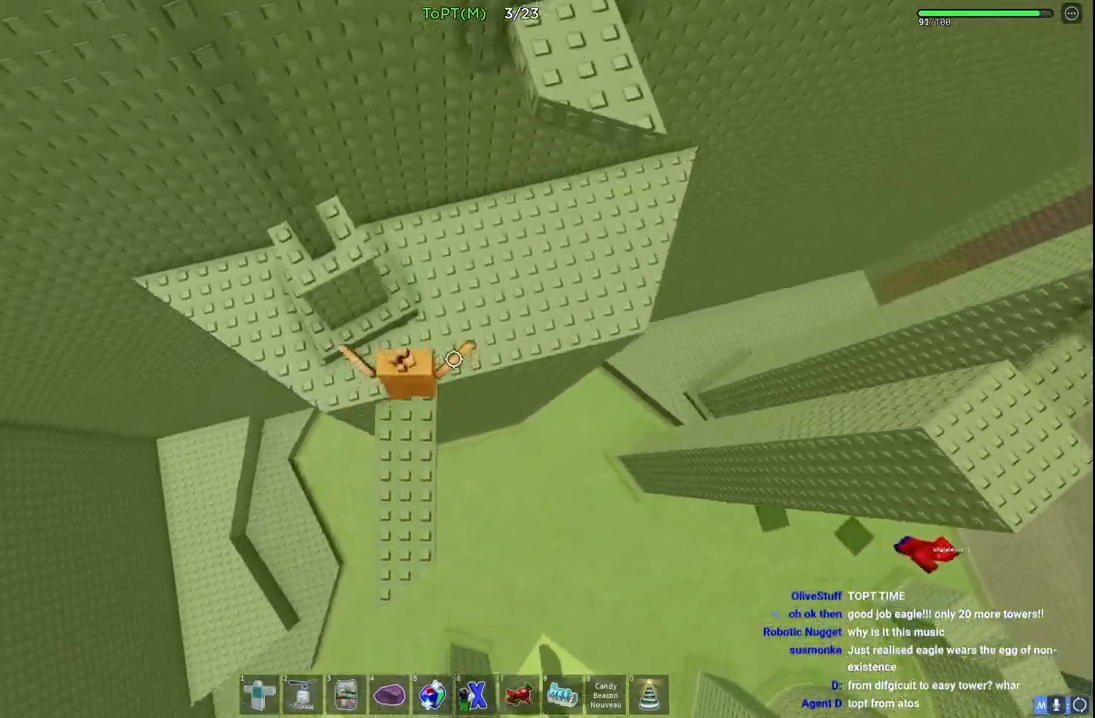
{"keys": ["d"], "events": [[100, "space", "down"], [183, "a", "down"], [283, "space", "up"], [350, "w", "up"], [367, "a", "up"], [500, "d", "down"]]}
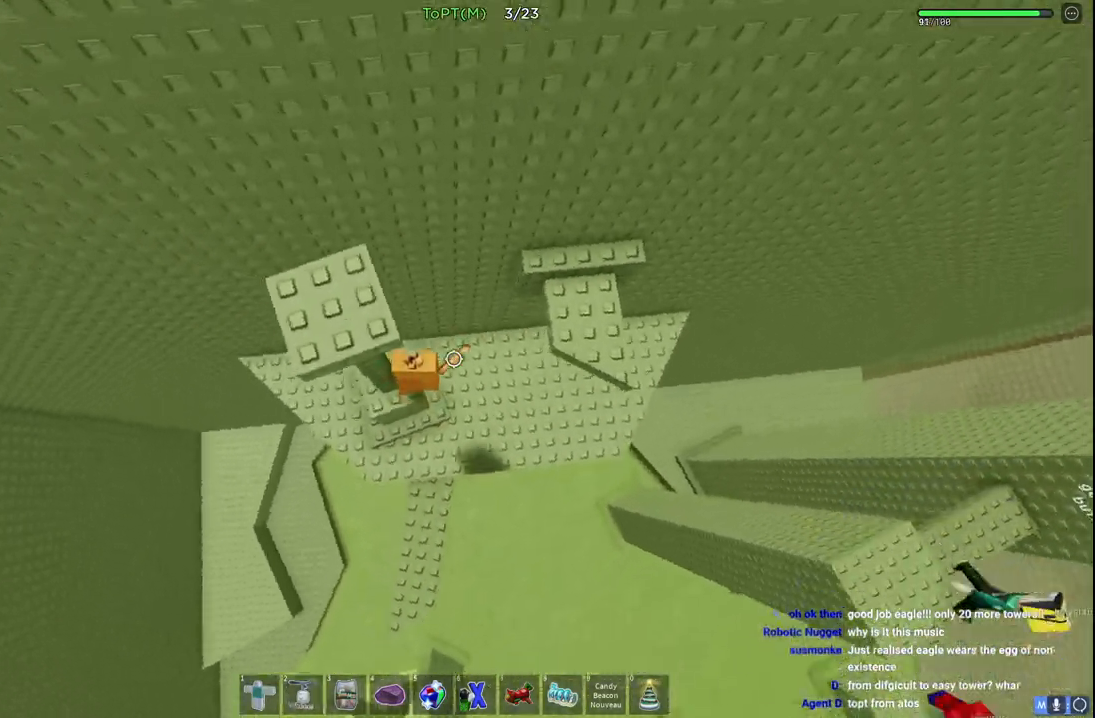
{"keys": ["a", "w"], "events": [[17, "w", "down"], [83, "space", "down"], [283, "space", "up"], [400, "d", "up"], [417, "a", "down"]]}
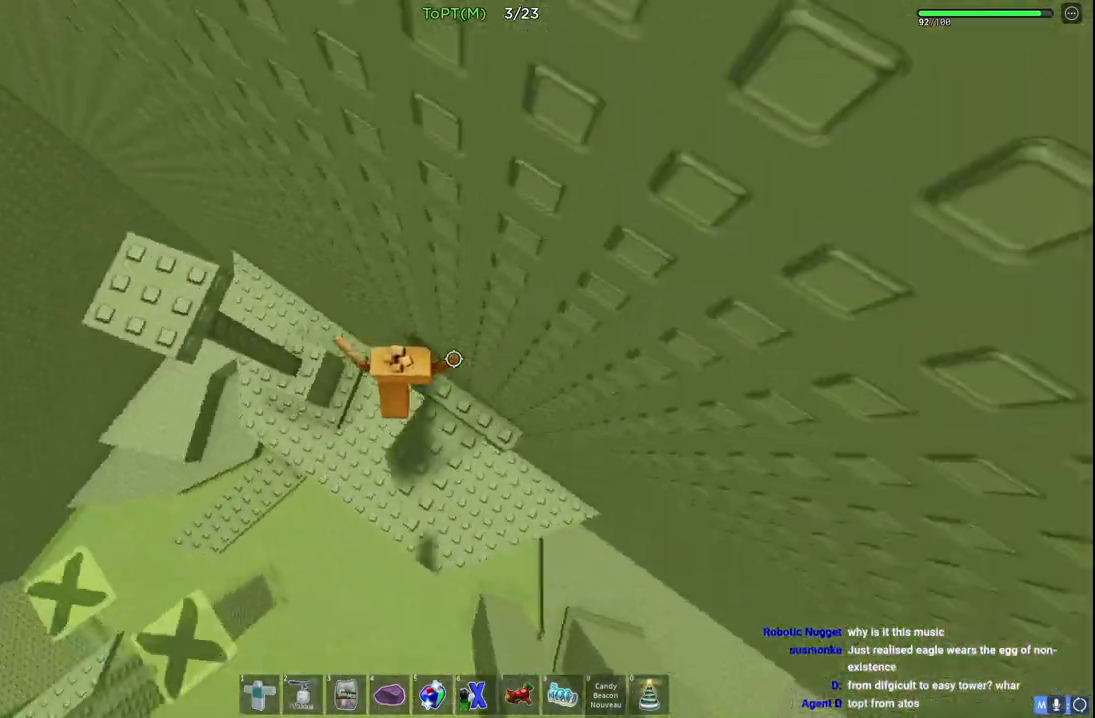
{"keys": ["a"], "events": [[17, "space", "down"], [233, "space", "up"], [400, "w", "up"]]}
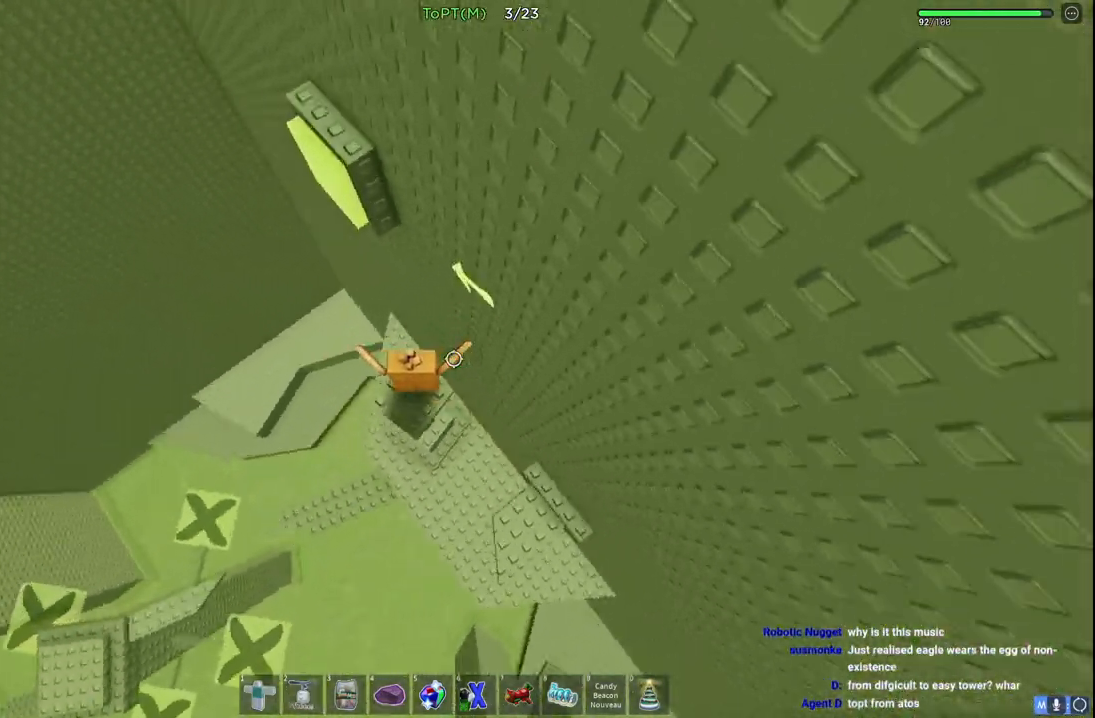
{"keys": [], "events": [[67, "space", "down"], [283, "space", "up"], [500, "a", "up"]]}
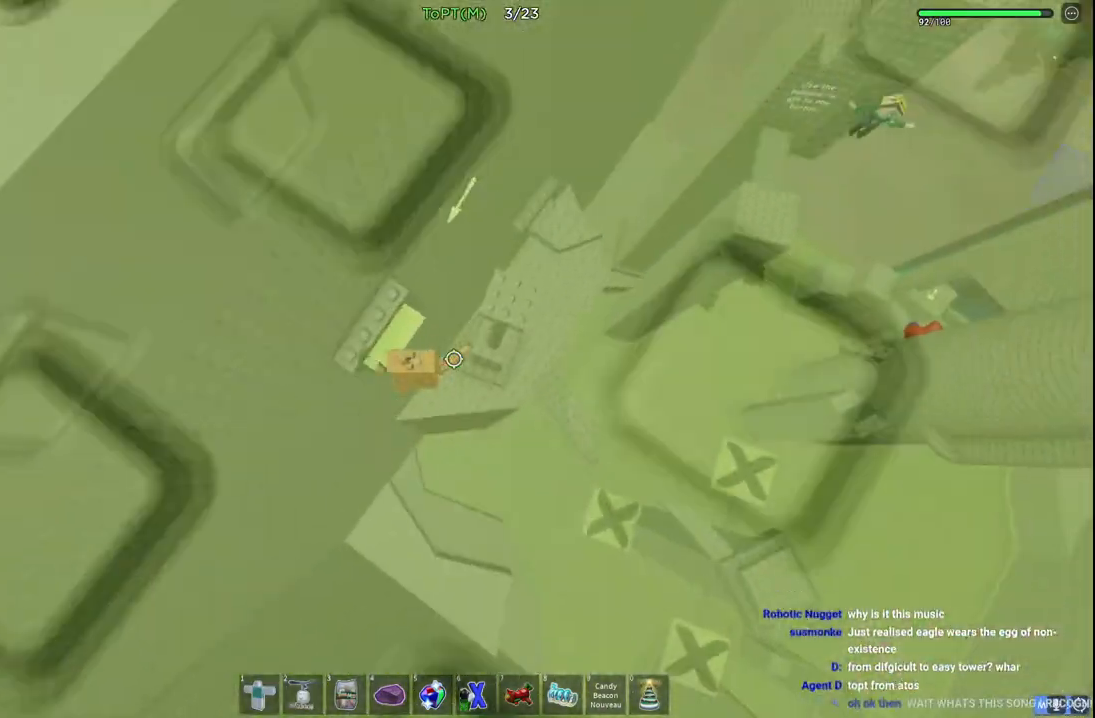
{"keys": ["w"], "events": [[283, "w", "down"]]}